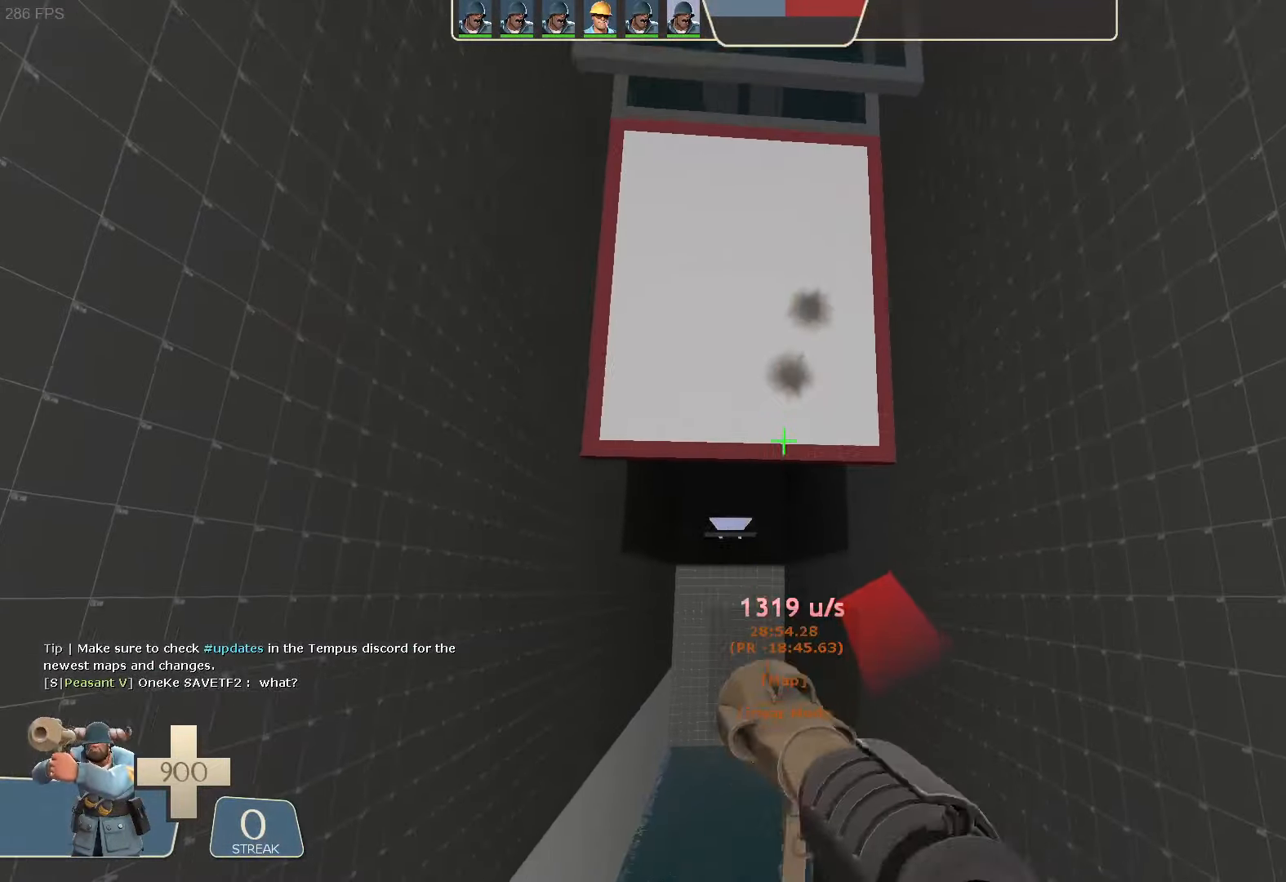
Gameplay with a controller (Xbox layout); each line is a JSON object with the inputs held at the frame after it (dt_ms = milliseconds from this image to that frame). "button_events" lists button changes between this image and that frame as [ms after this image, input, new state], when the widget could be followed in between (sticks are given only as held states). Not read: L1 L3 R3 SELECT.
{"dt_ms": 500, "buttons": ["R2"], "left_stick": "center", "right_stick": "center", "button_events": [[150, "R2", "down"]]}
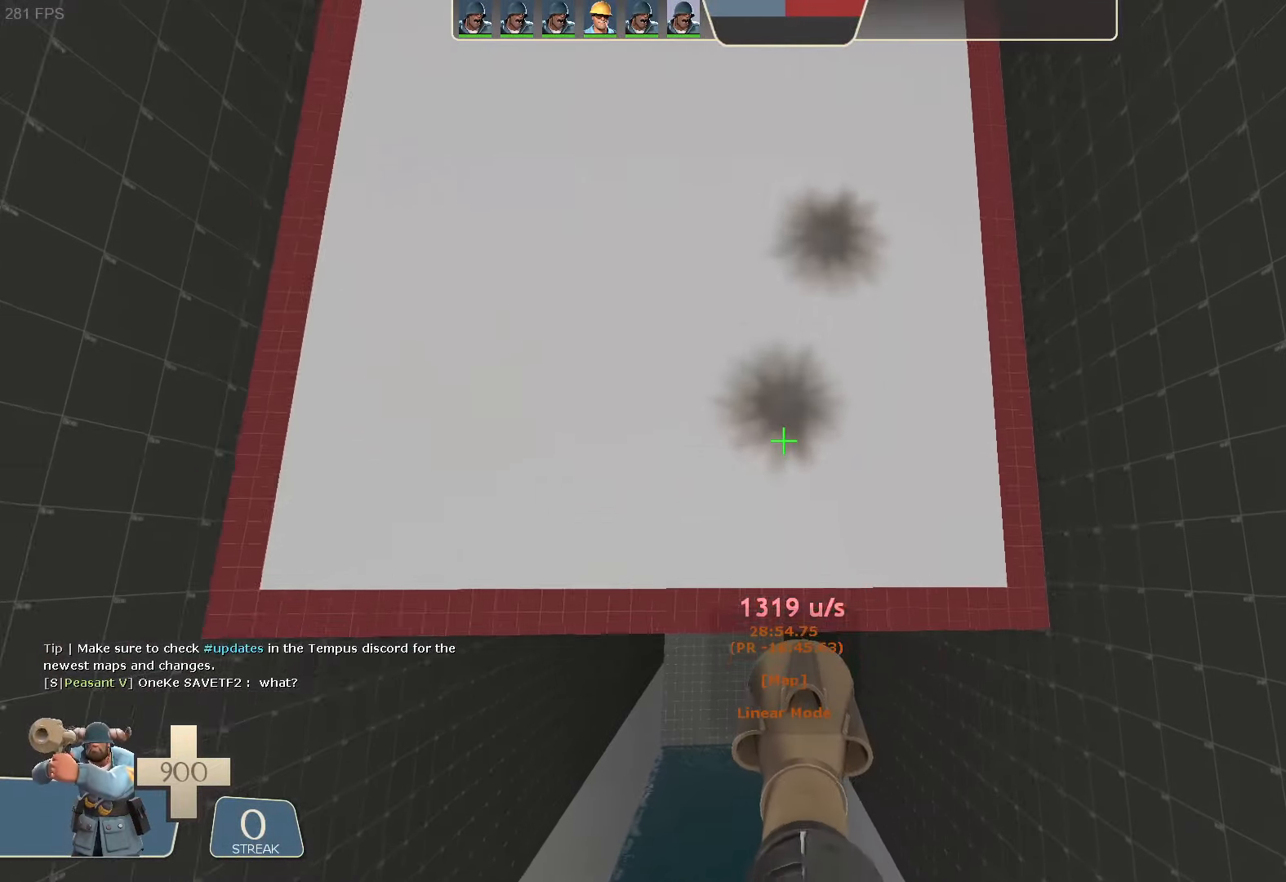
{"dt_ms": 500, "buttons": ["R2"], "left_stick": "up", "right_stick": "center"}
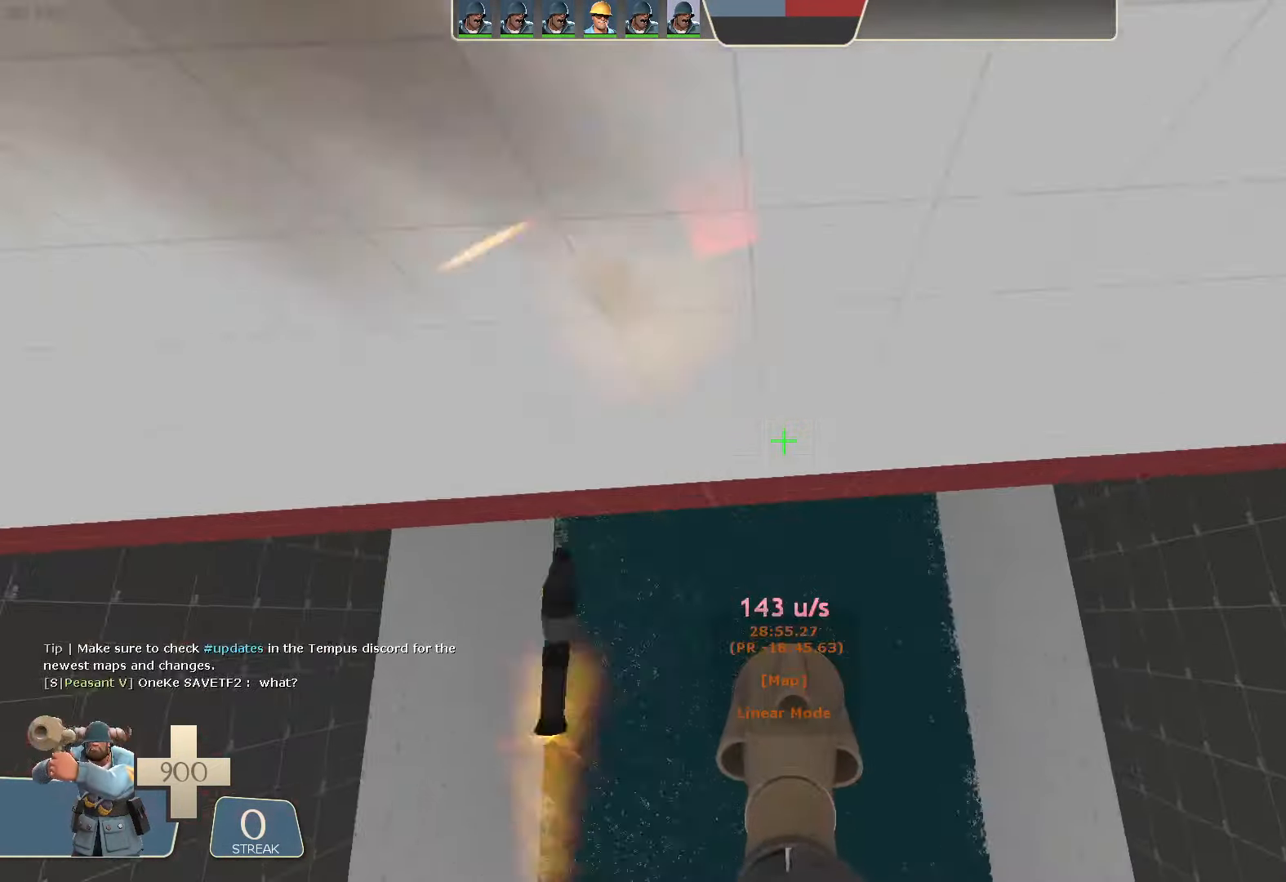
{"dt_ms": 1000, "buttons": ["R2"], "left_stick": "left", "right_stick": "left", "button_events": []}
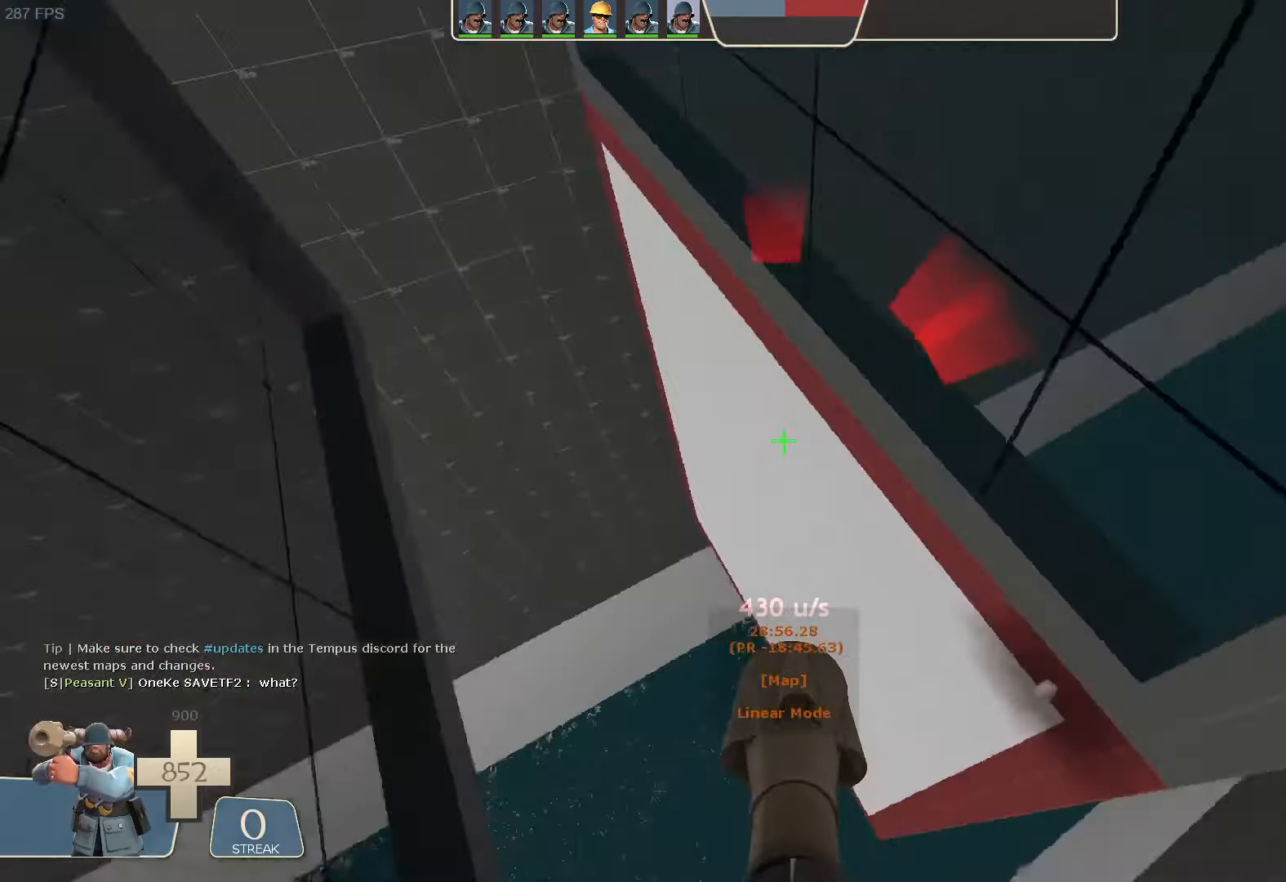
{"dt_ms": 500, "buttons": [], "left_stick": "up-right", "right_stick": "up-left", "button_events": [[317, "R2", "up"]]}
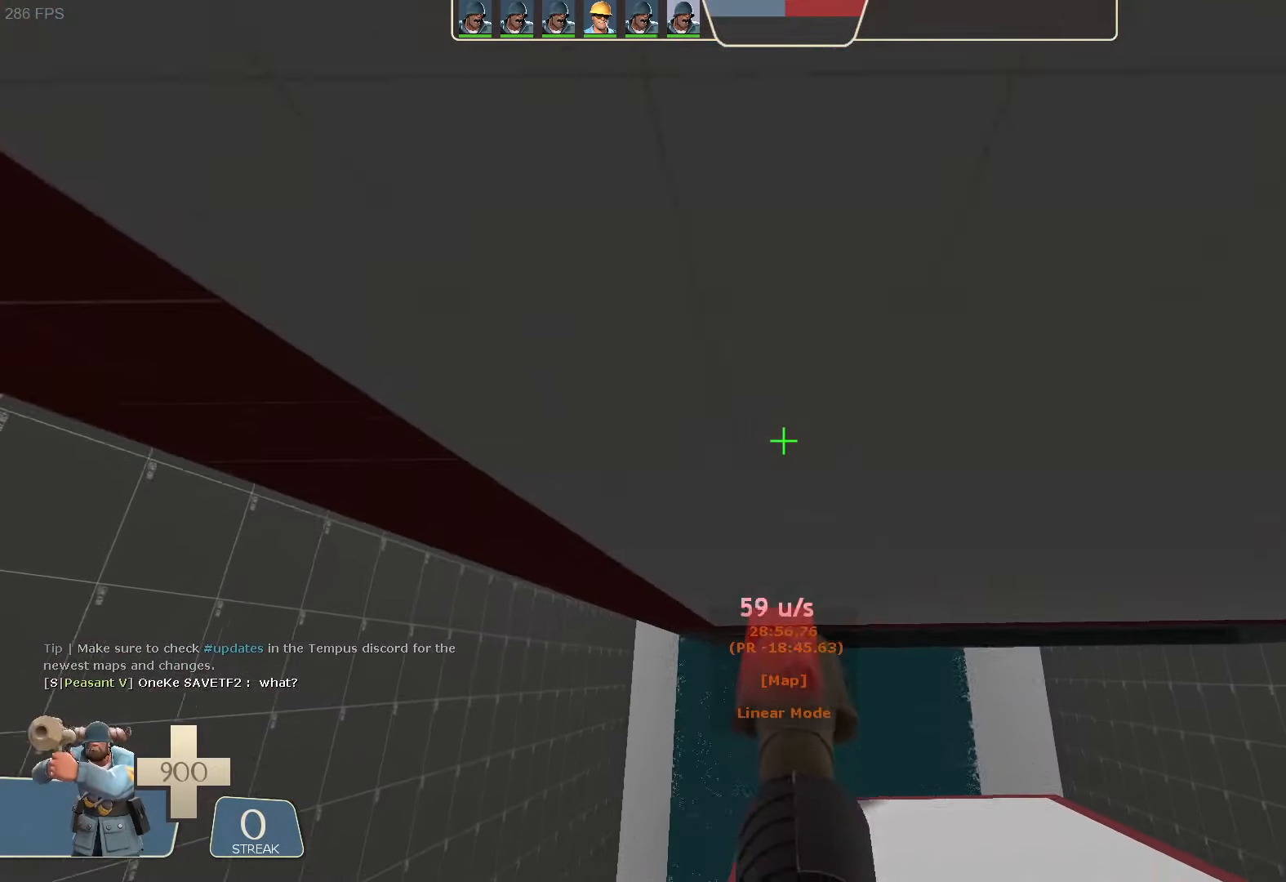
{"dt_ms": 500, "buttons": ["R2"], "left_stick": "up", "right_stick": "center", "button_events": [[50, "R2", "down"]]}
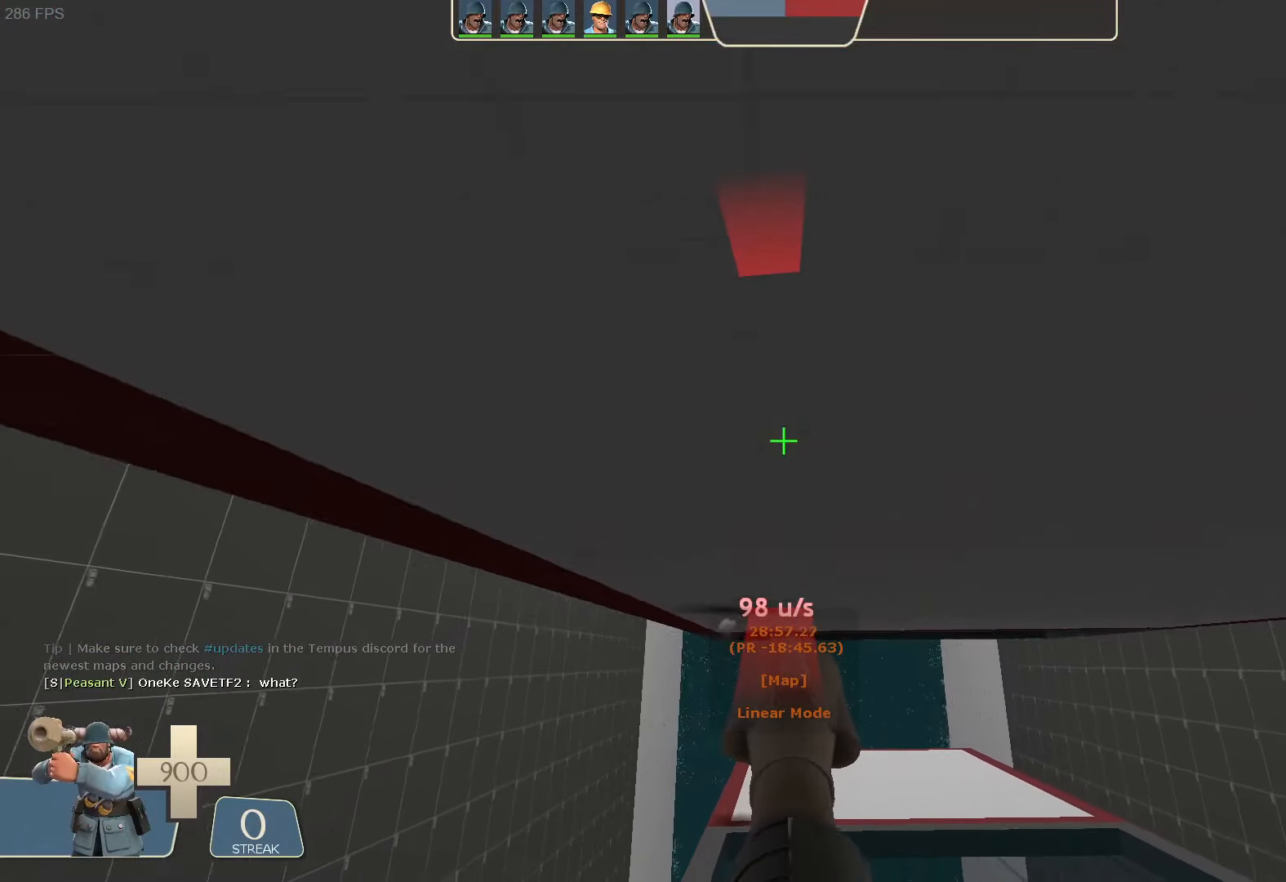
{"dt_ms": 1000, "buttons": ["R2"], "left_stick": "up-right", "right_stick": "right", "button_events": []}
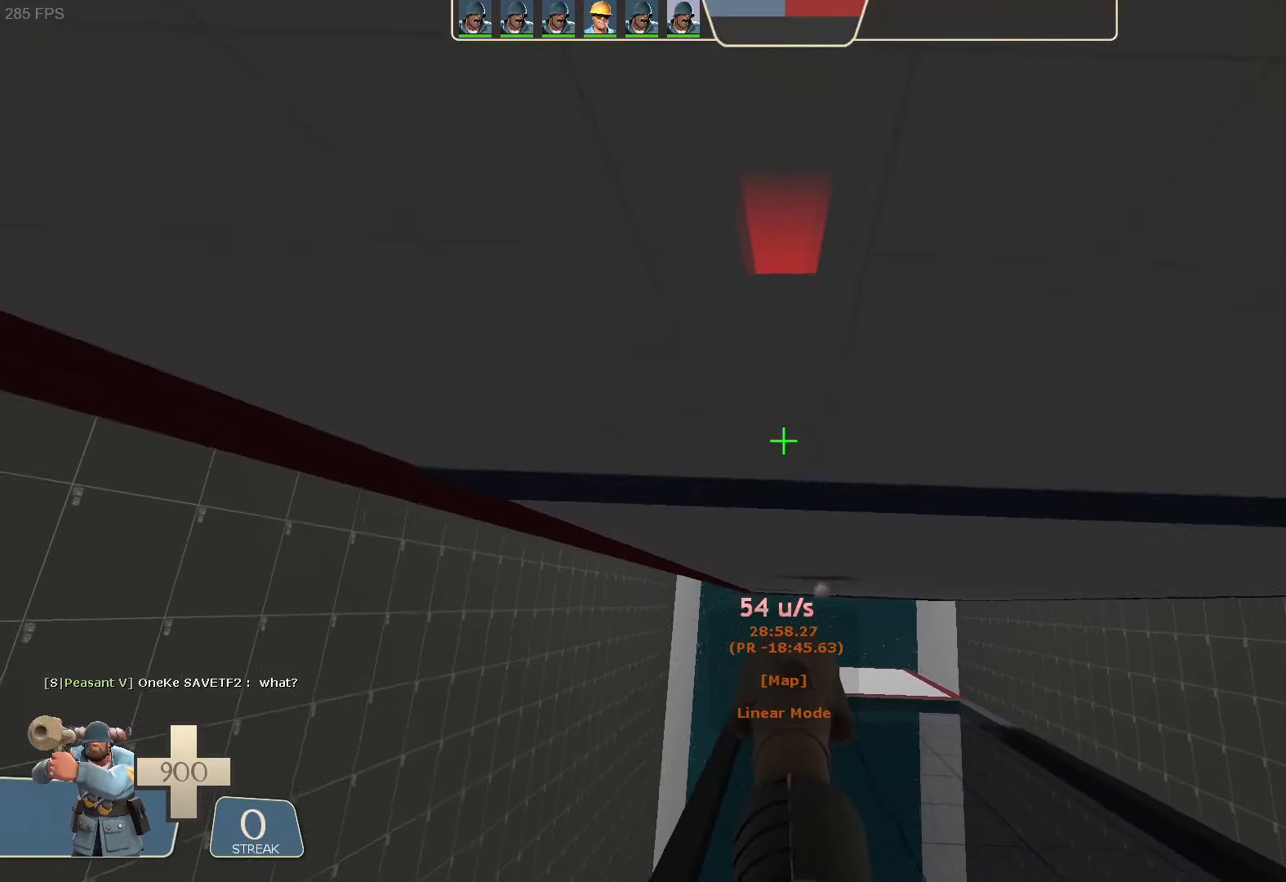
{"dt_ms": 500, "buttons": ["R2"], "left_stick": "left", "right_stick": "left", "button_events": []}